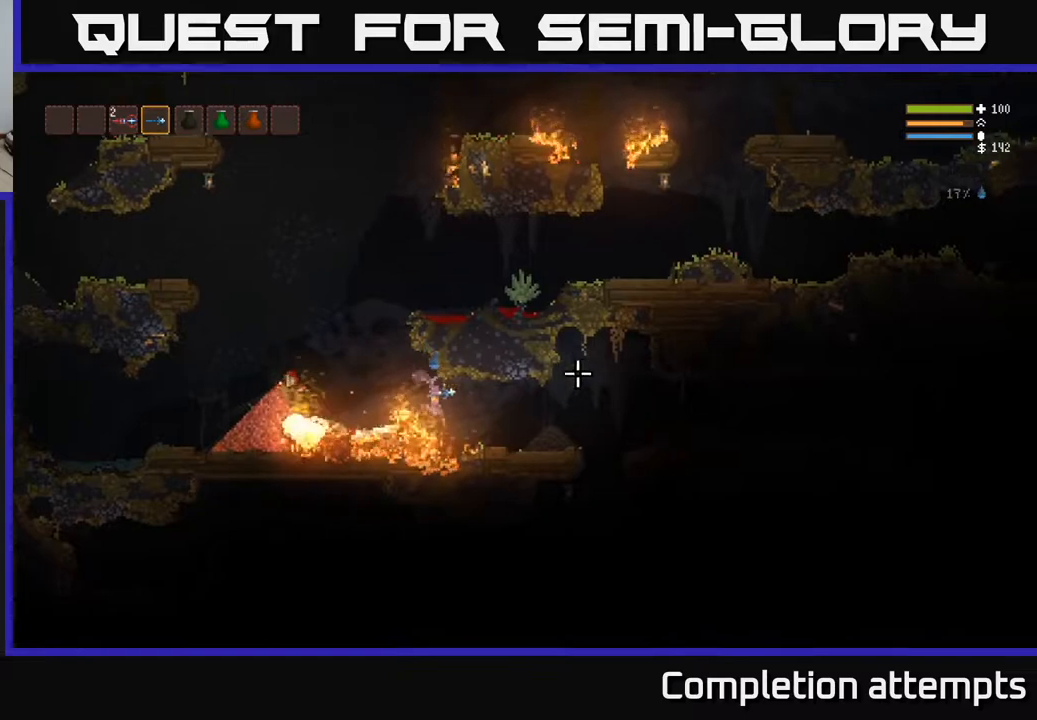
Gameplay with a controller (Xbox layout); each line is a JSON object with the inputs held at the frame after it. "events" lists button and stick changes between this image and that frame as [ms after this image, input, new state], when the widget could be followed in between.
{"buttons": [], "left_stick": "right", "right_stick": "right", "events": [[50, "L2", "down"], [133, "L2", "up"], [367, "L2", "down"], [450, "L2", "up"]]}
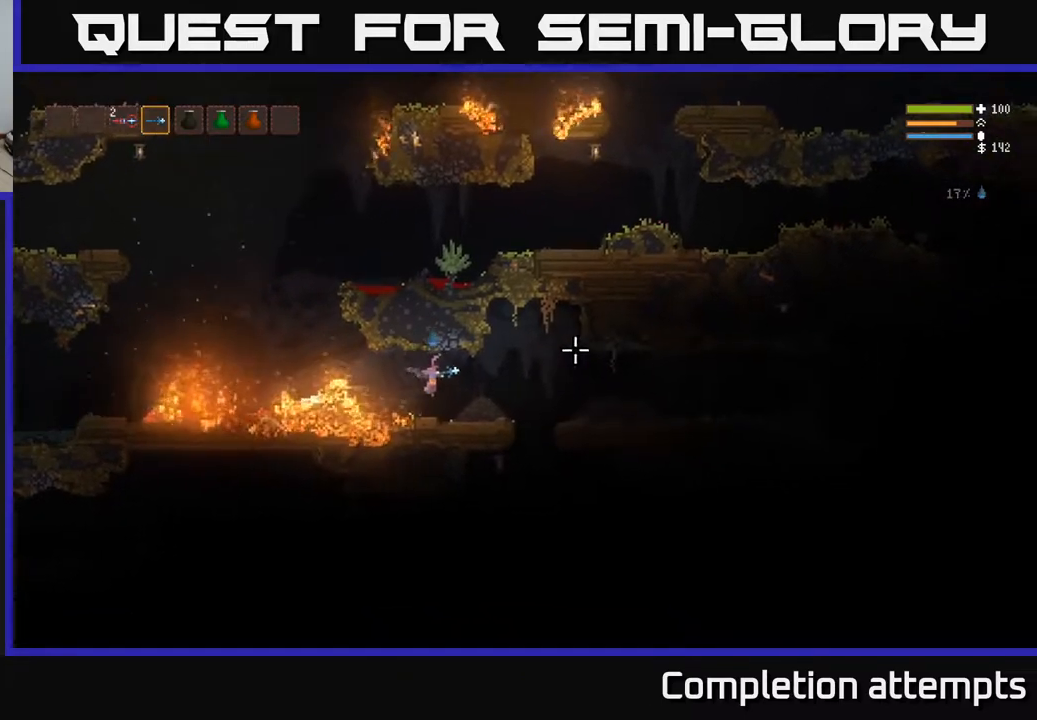
{"buttons": [], "left_stick": "right", "right_stick": "right", "events": []}
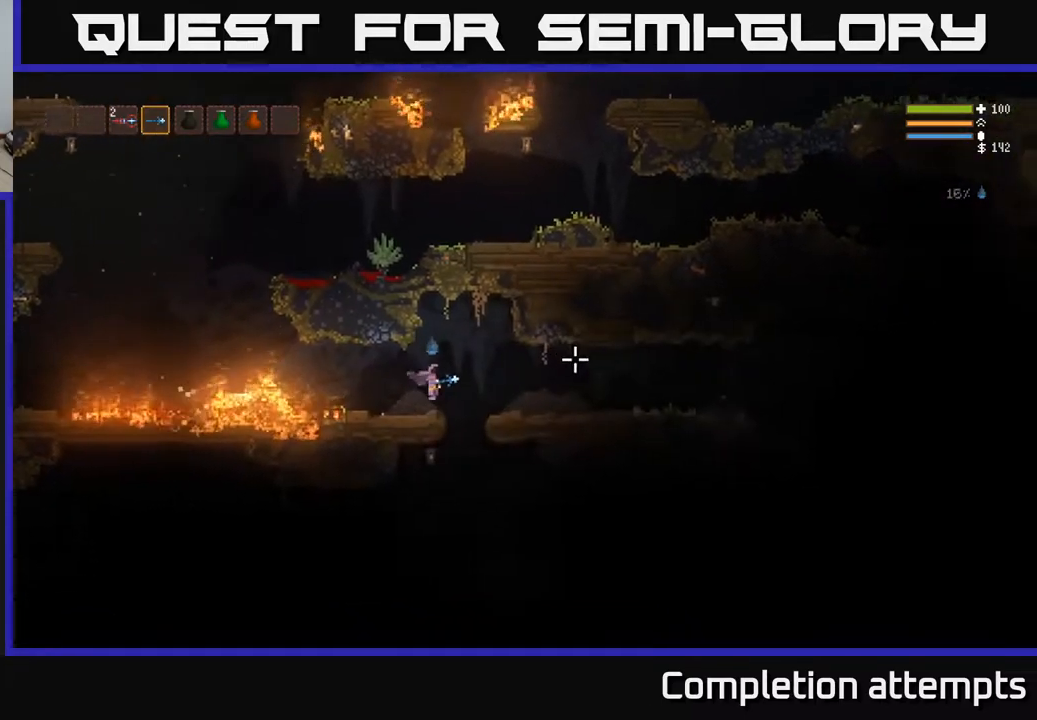
{"buttons": [], "left_stick": "left", "right_stick": "down-left", "events": [[433, "left_stick", "left"], [483, "right_stick", "down-left"]]}
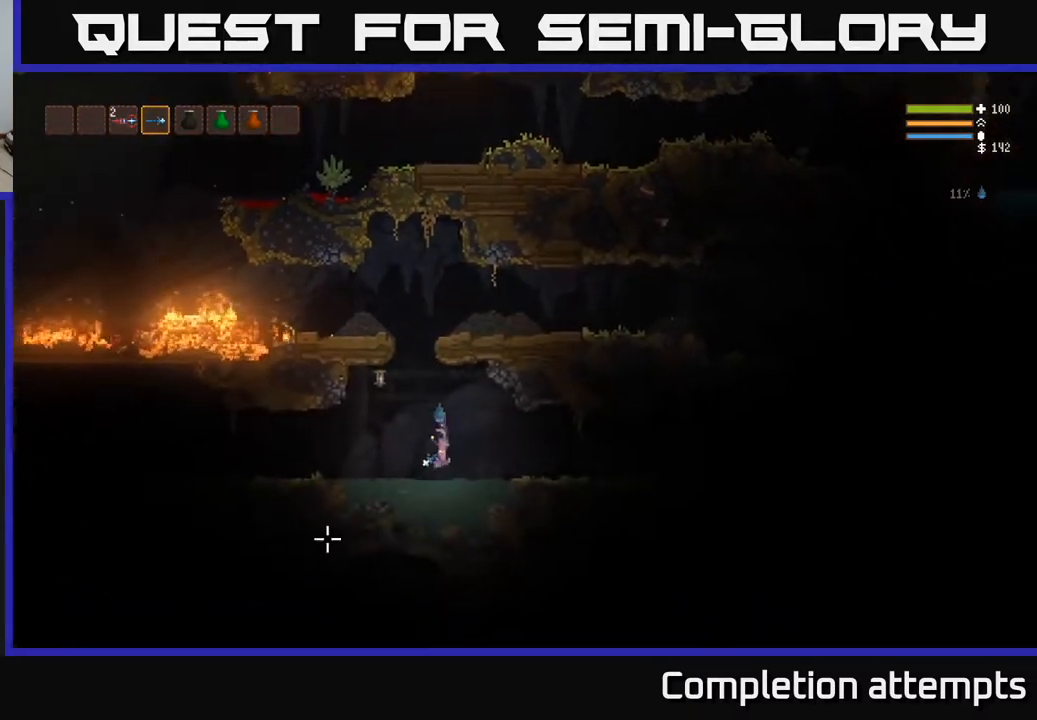
{"buttons": [], "left_stick": "left", "right_stick": "left", "events": [[83, "right_stick", "left"], [133, "L2", "down"], [283, "L2", "up"]]}
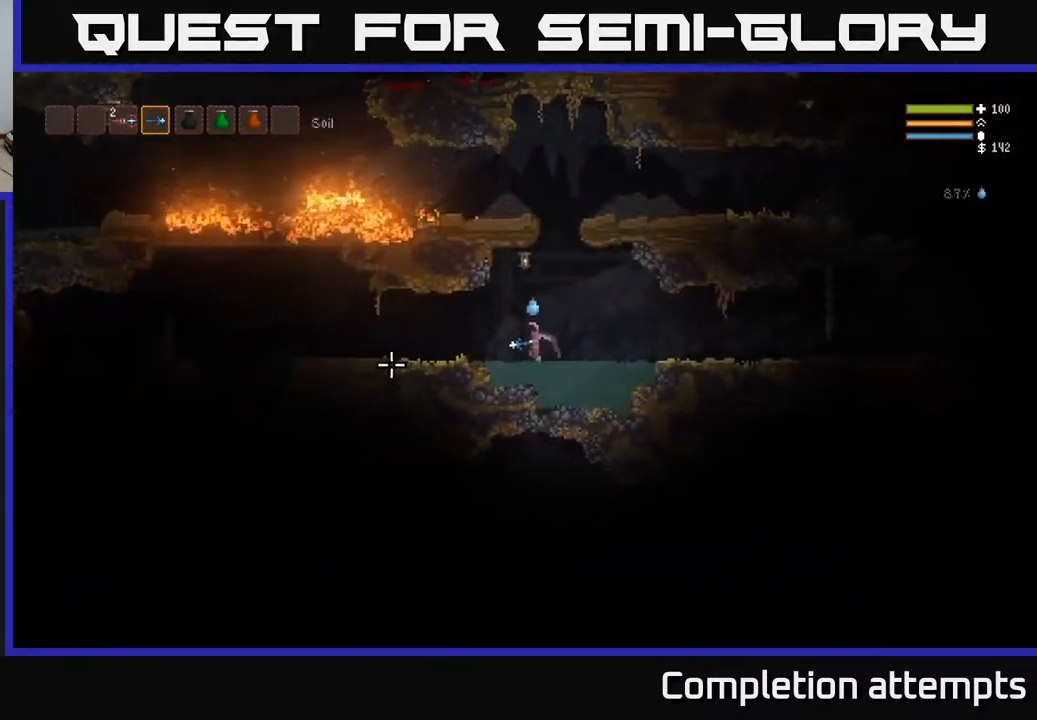
{"buttons": [], "left_stick": "left", "right_stick": "left", "events": [[83, "L2", "down"], [217, "L2", "up"]]}
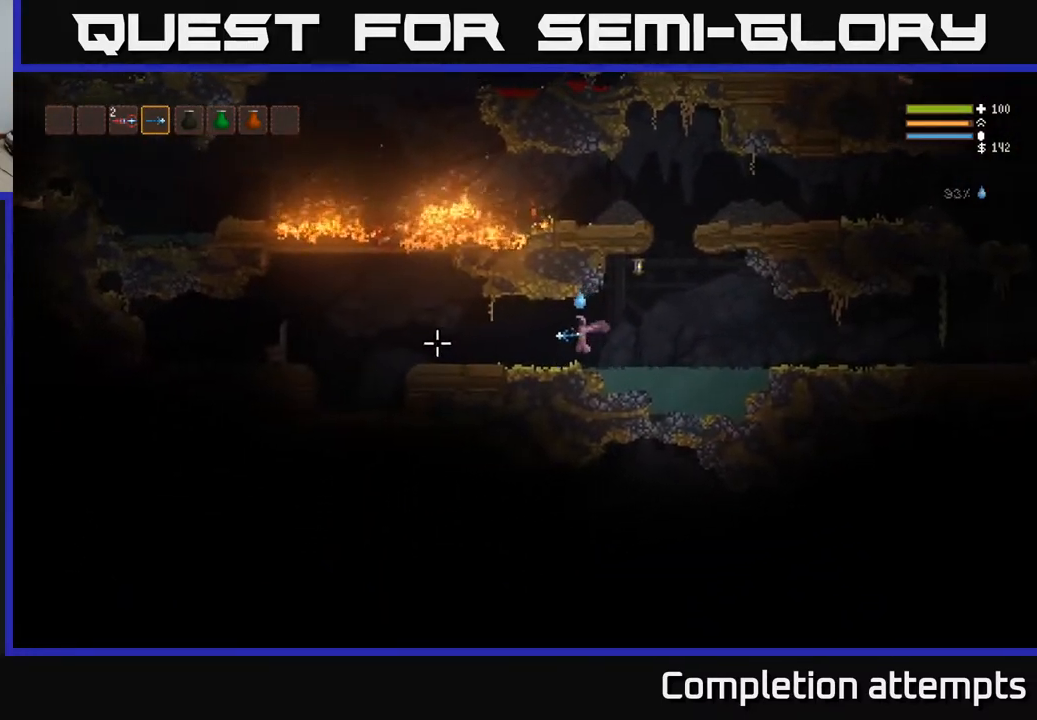
{"buttons": [], "left_stick": "left", "right_stick": "left", "events": []}
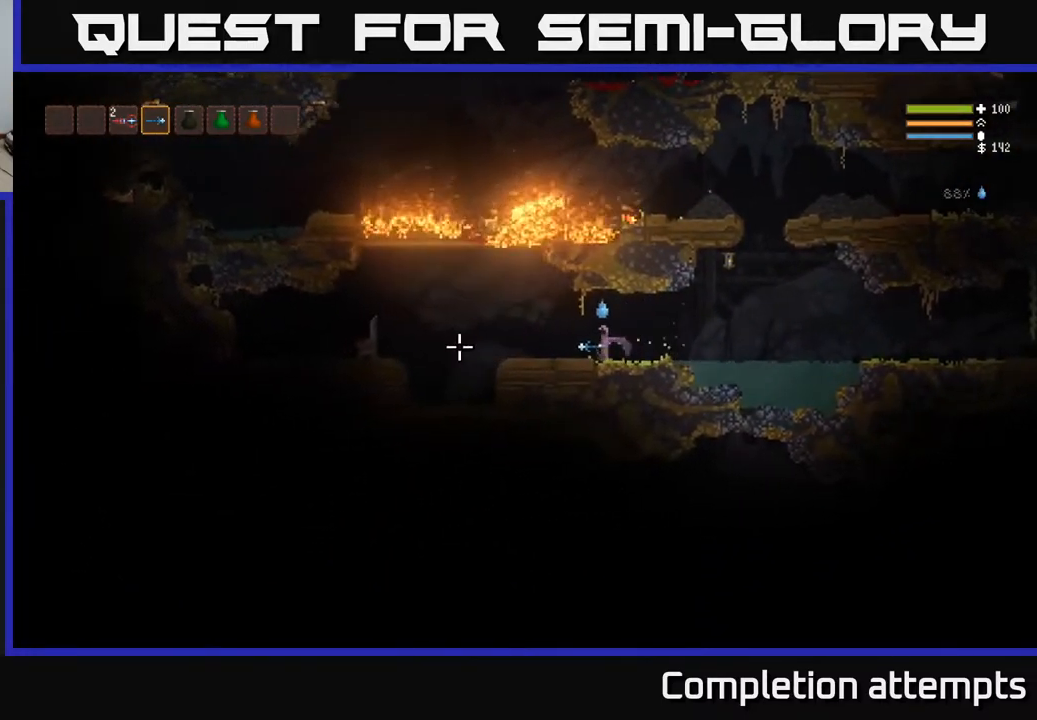
{"buttons": [], "left_stick": "left", "right_stick": "left", "events": []}
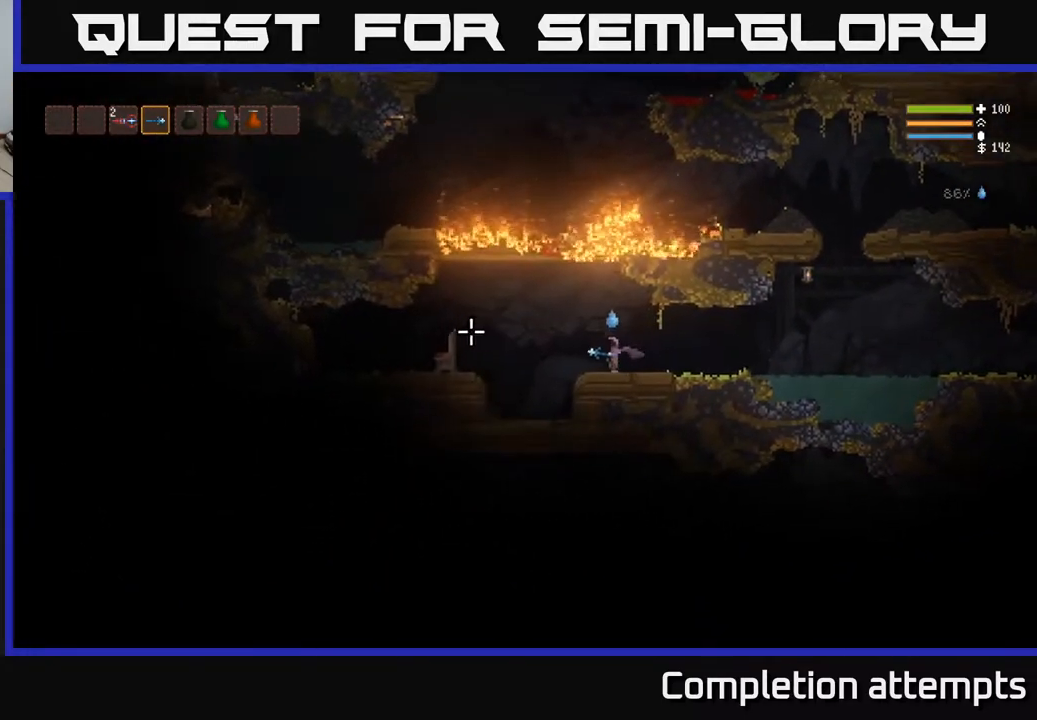
{"buttons": [], "left_stick": "left", "right_stick": "left", "events": [[100, "L2", "down"], [250, "L2", "up"]]}
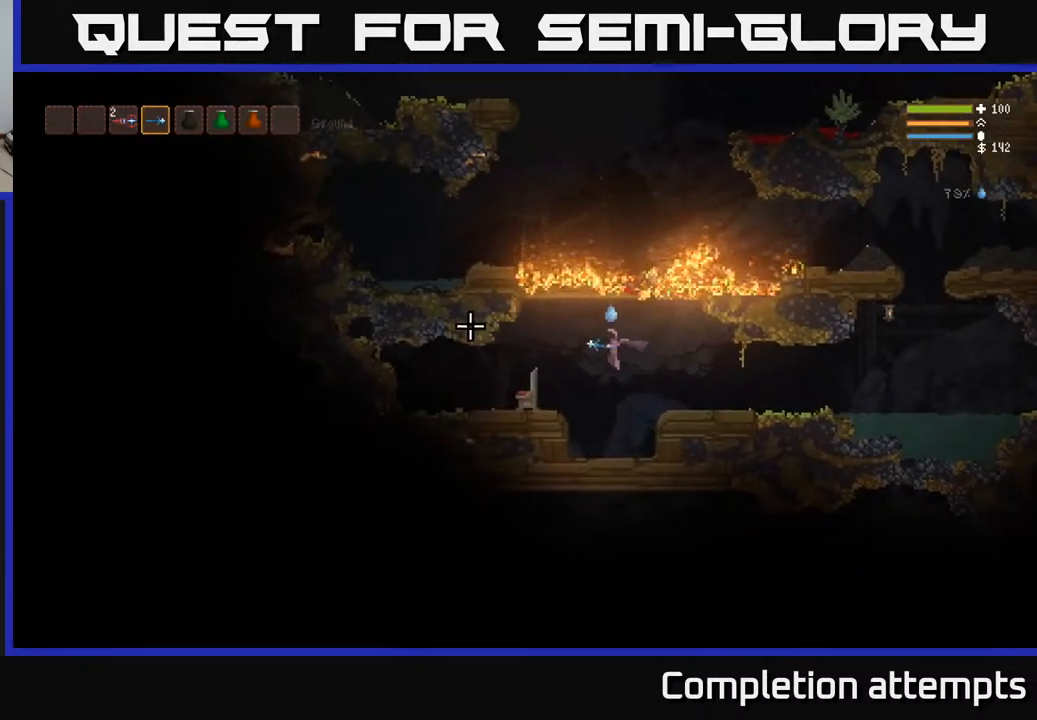
{"buttons": [], "left_stick": "left", "right_stick": "left", "events": [[83, "L2", "down"], [233, "L2", "up"]]}
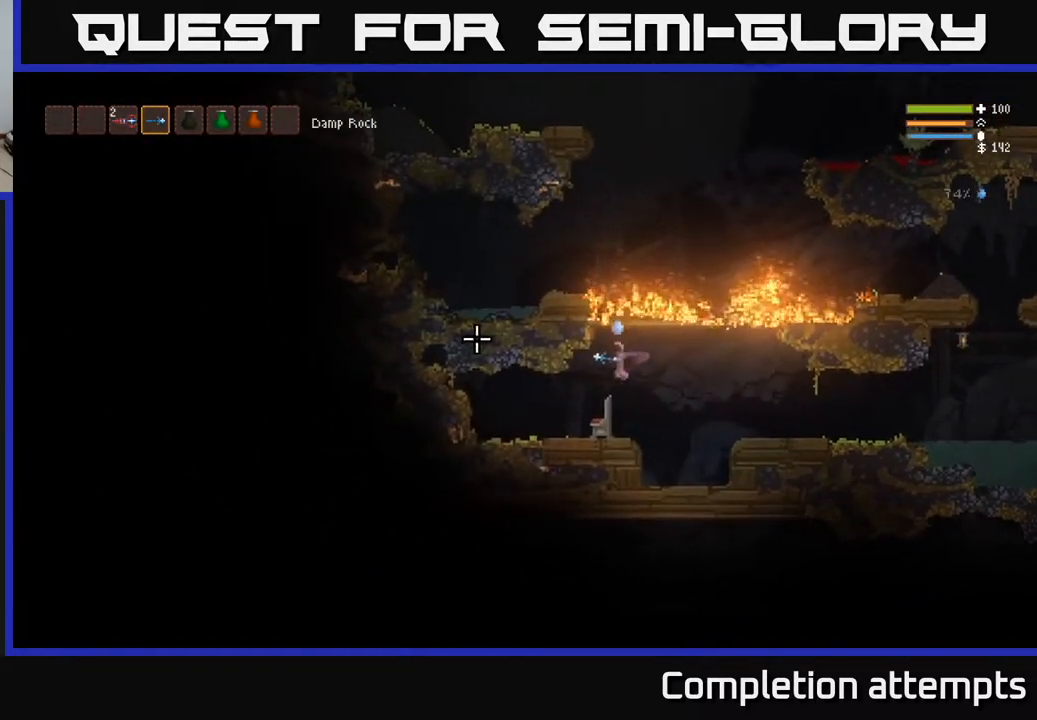
{"buttons": [], "left_stick": "down", "right_stick": "center", "events": [[83, "left_stick", "center"], [217, "left_stick", "down"], [500, "right_stick", "center"]]}
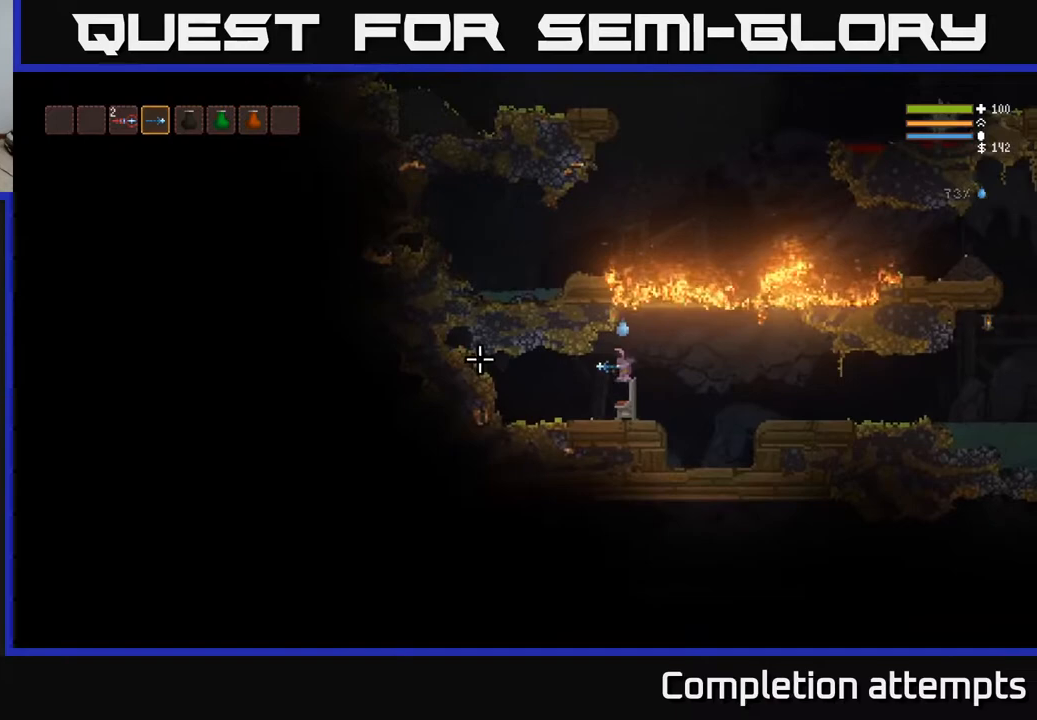
{"buttons": [], "left_stick": "right", "right_stick": "right", "events": [[267, "left_stick", "left"], [350, "right_stick", "right"], [450, "left_stick", "center"], [500, "left_stick", "right"]]}
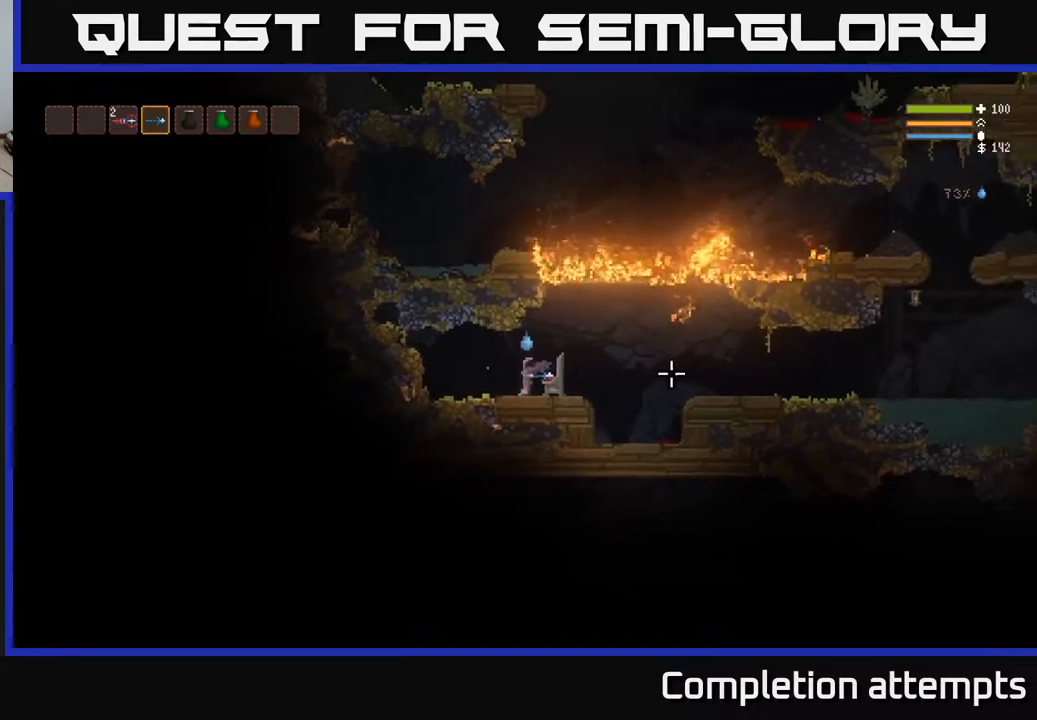
{"buttons": [], "left_stick": "right", "right_stick": "right", "events": [[283, "L3", "down"], [417, "L3", "up"]]}
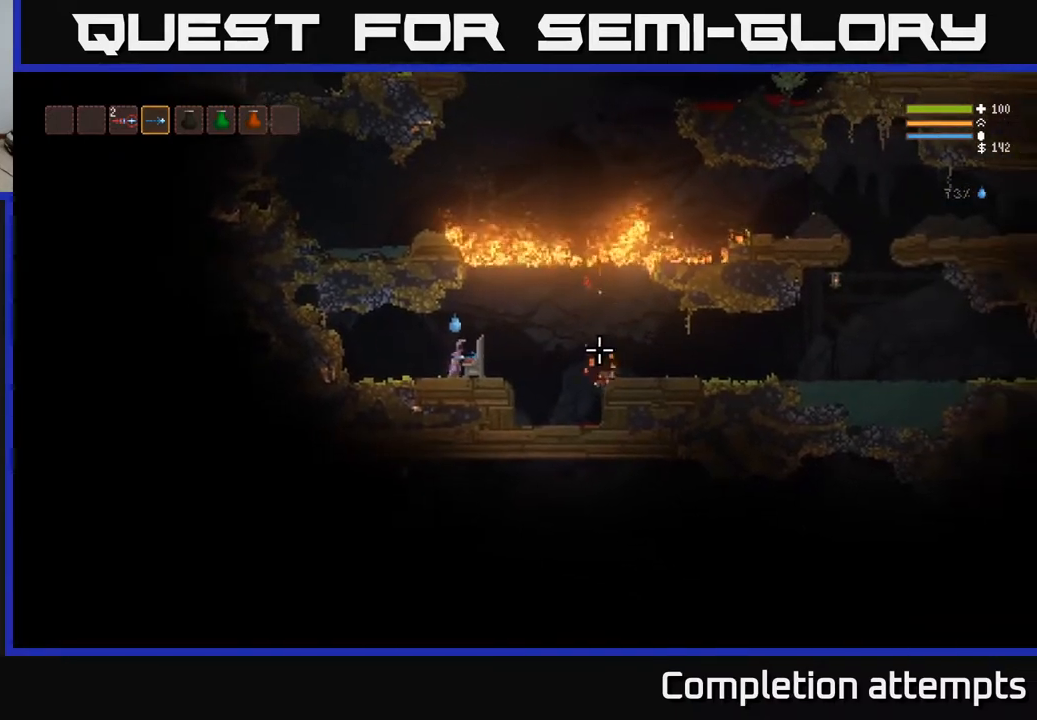
{"buttons": [], "left_stick": "center", "right_stick": "right", "events": [[33, "left_stick", "center"]]}
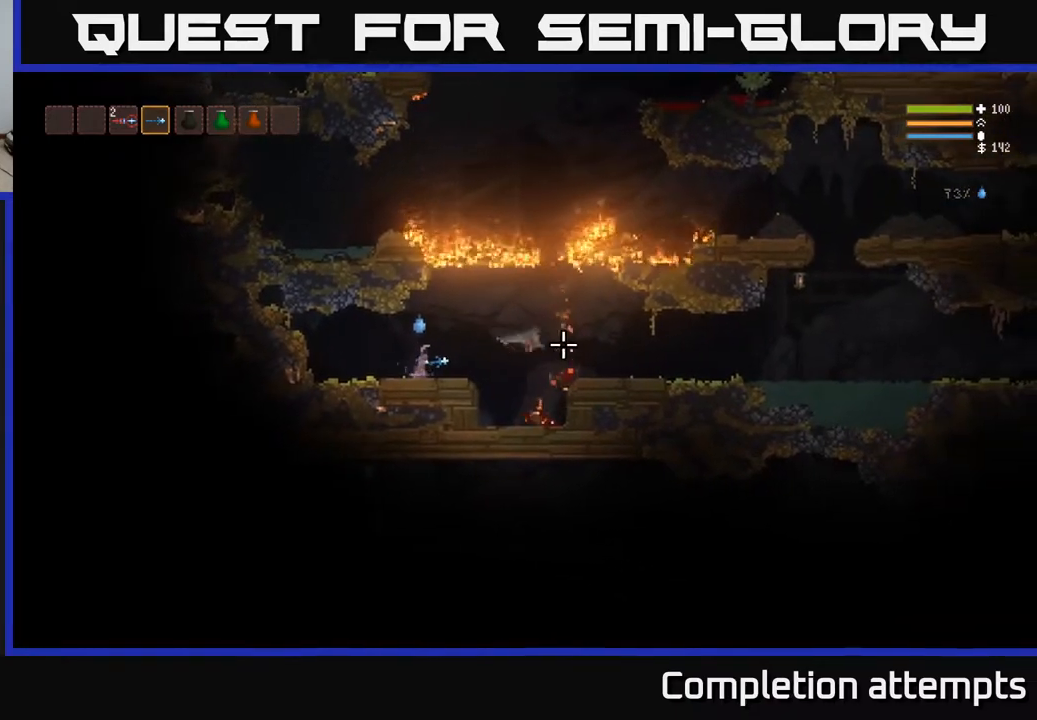
{"buttons": [], "left_stick": "center", "right_stick": "right", "events": []}
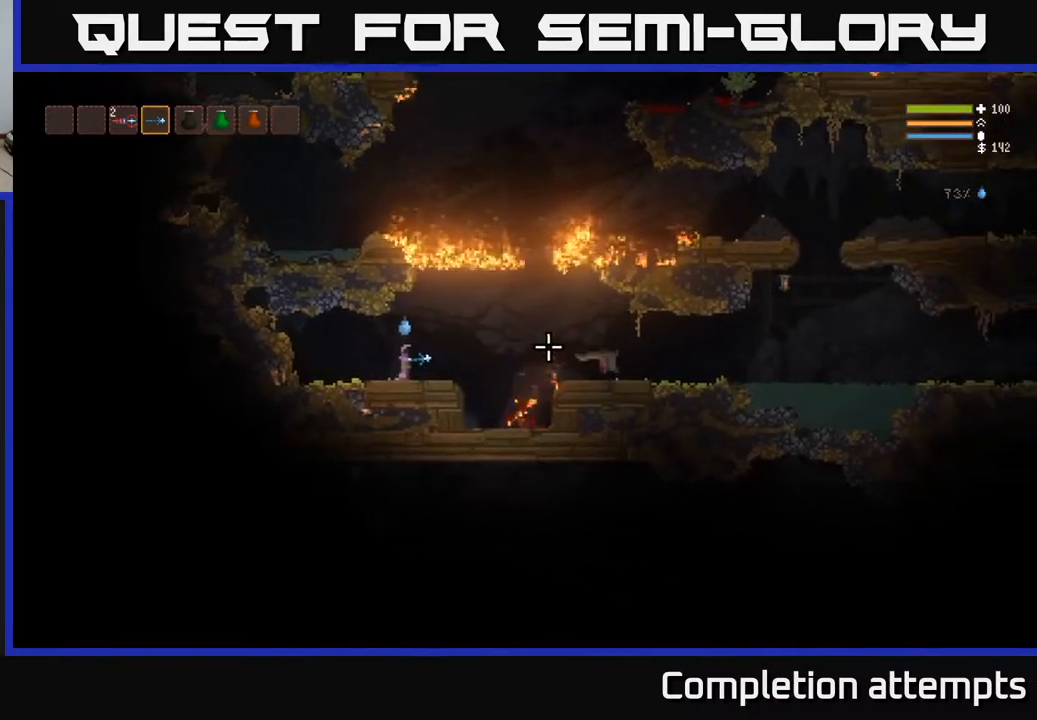
{"buttons": [], "left_stick": "right", "right_stick": "right", "events": [[333, "left_stick", "right"]]}
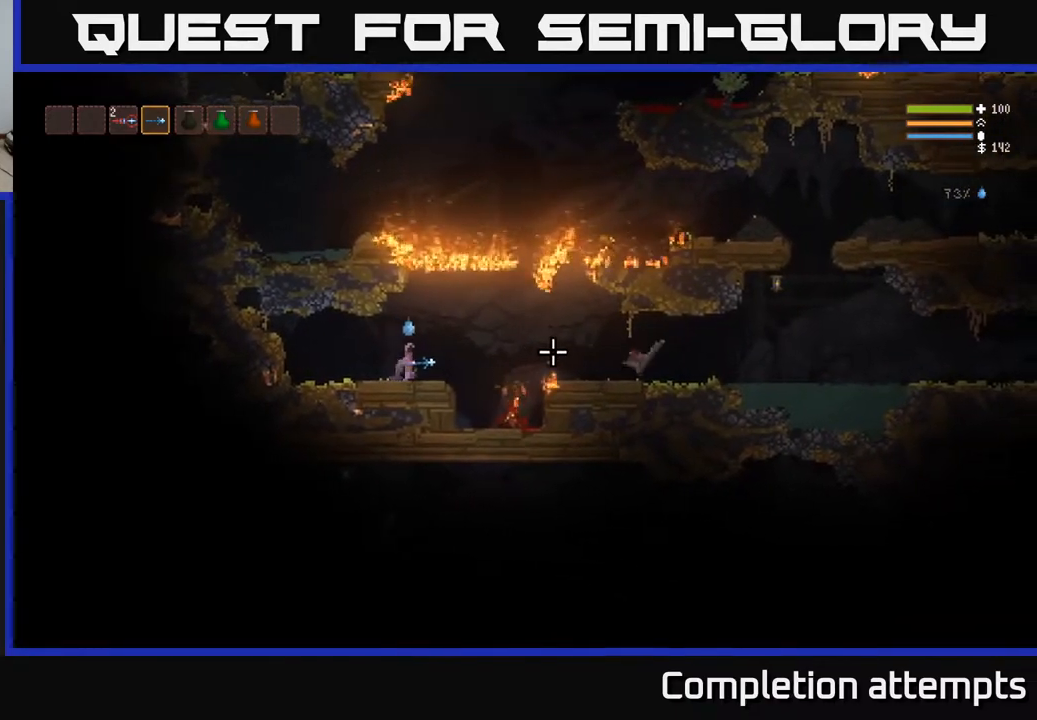
{"buttons": [], "left_stick": "right", "right_stick": "right", "events": [[150, "L2", "down"], [283, "L2", "up"]]}
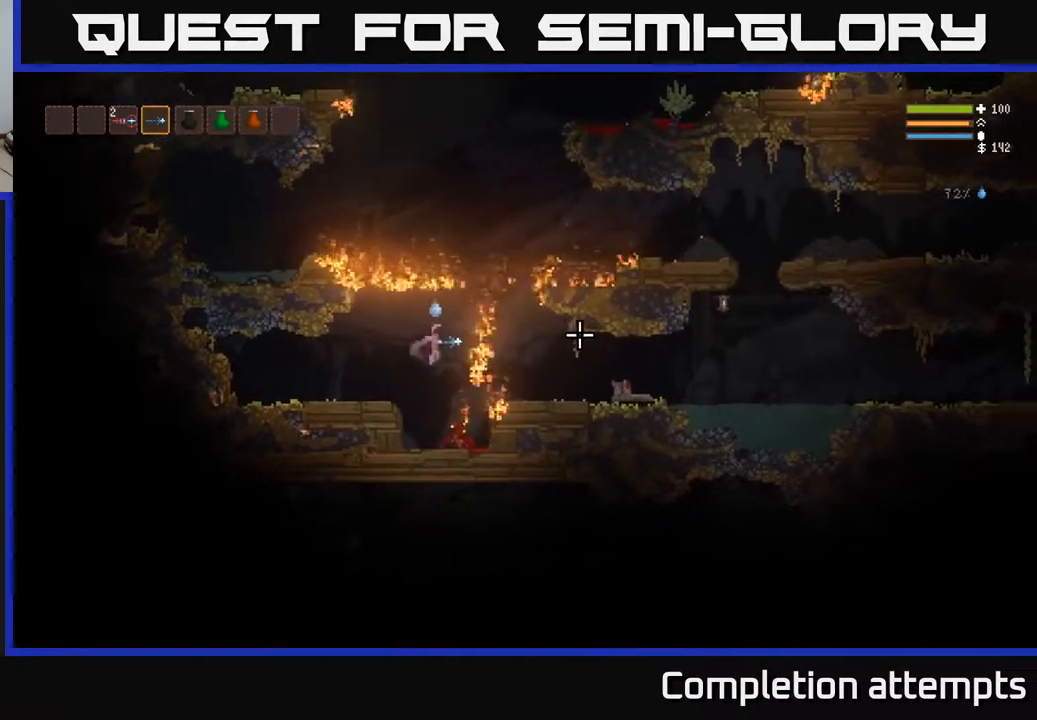
{"buttons": [], "left_stick": "right", "right_stick": "right", "events": [[67, "L2", "down"], [133, "L2", "up"]]}
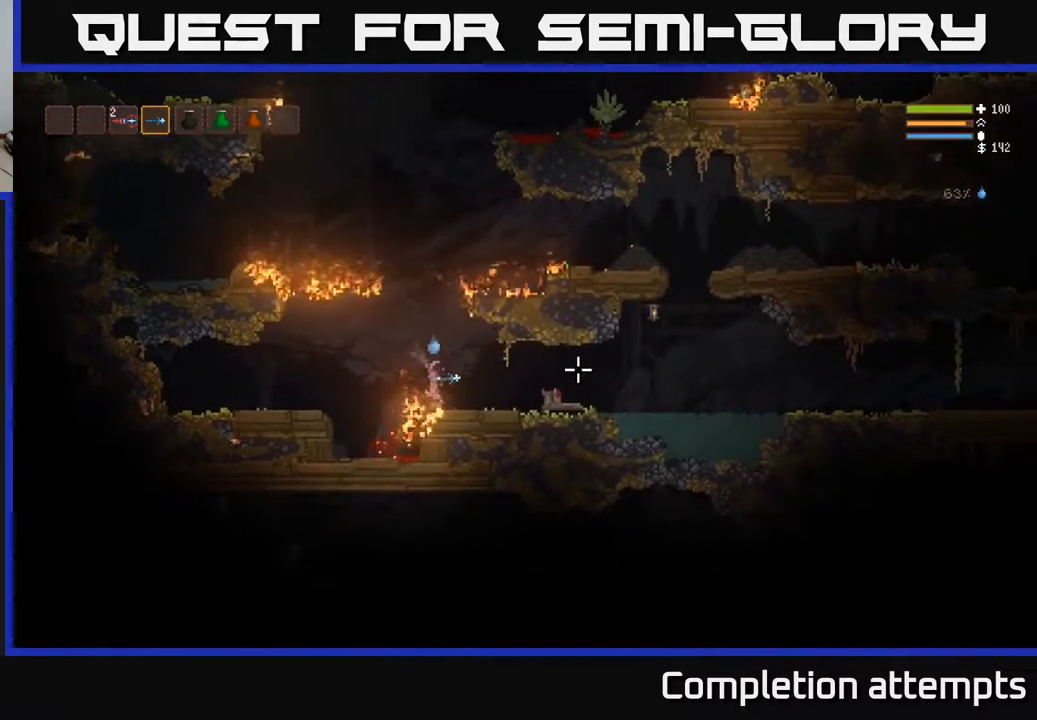
{"buttons": [], "left_stick": "right", "right_stick": "right", "events": [[117, "L2", "down"], [233, "L2", "up"]]}
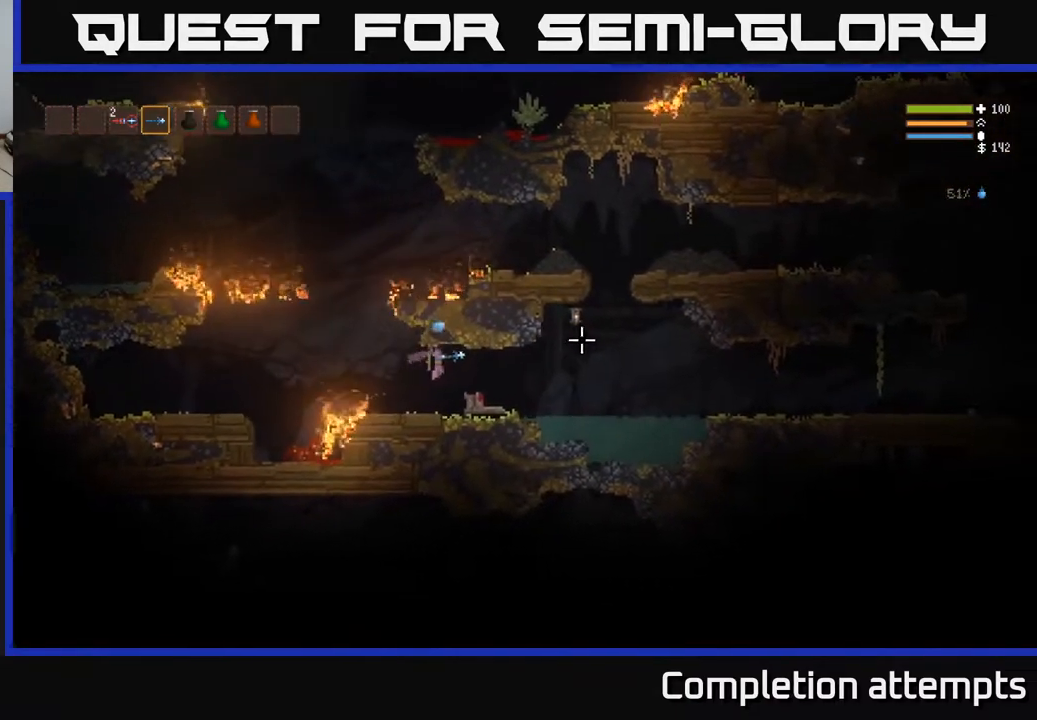
{"buttons": [], "left_stick": "right", "right_stick": "right", "events": []}
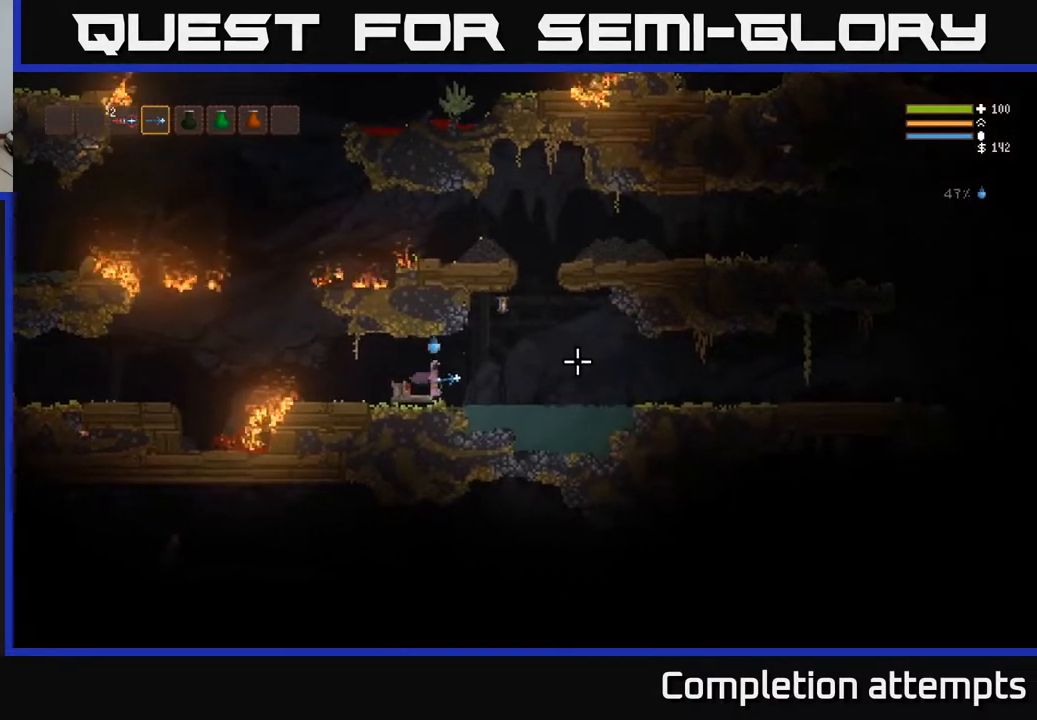
{"buttons": [], "left_stick": "right", "right_stick": "right", "events": []}
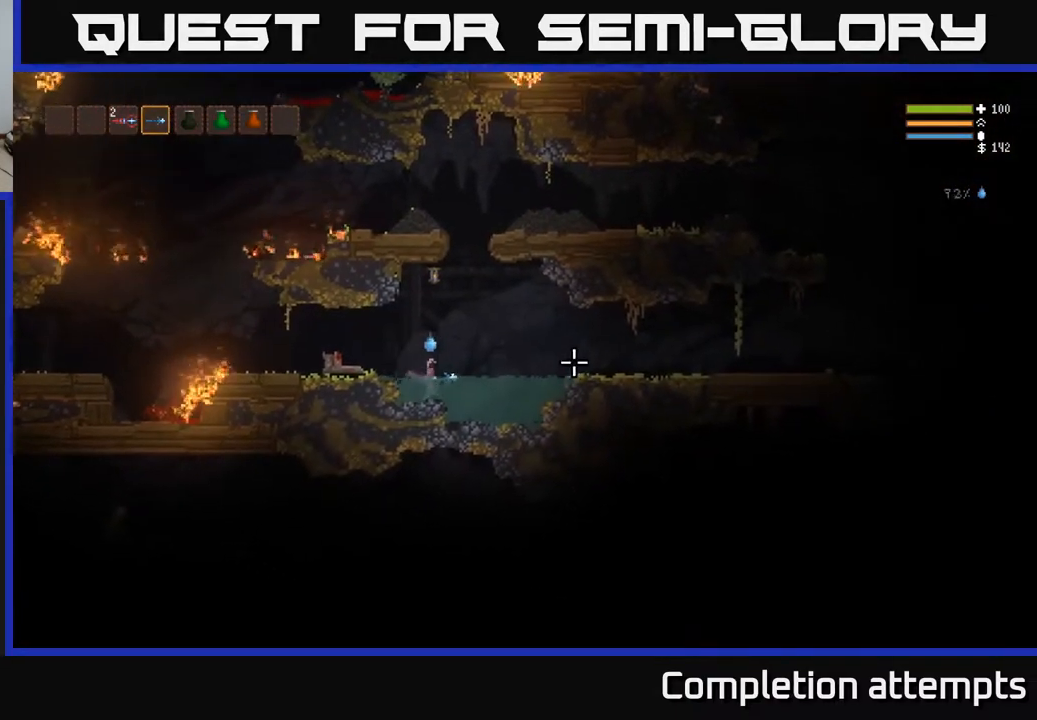
{"buttons": [], "left_stick": "right", "right_stick": "right", "events": [[17, "L2", "down"], [133, "L2", "up"]]}
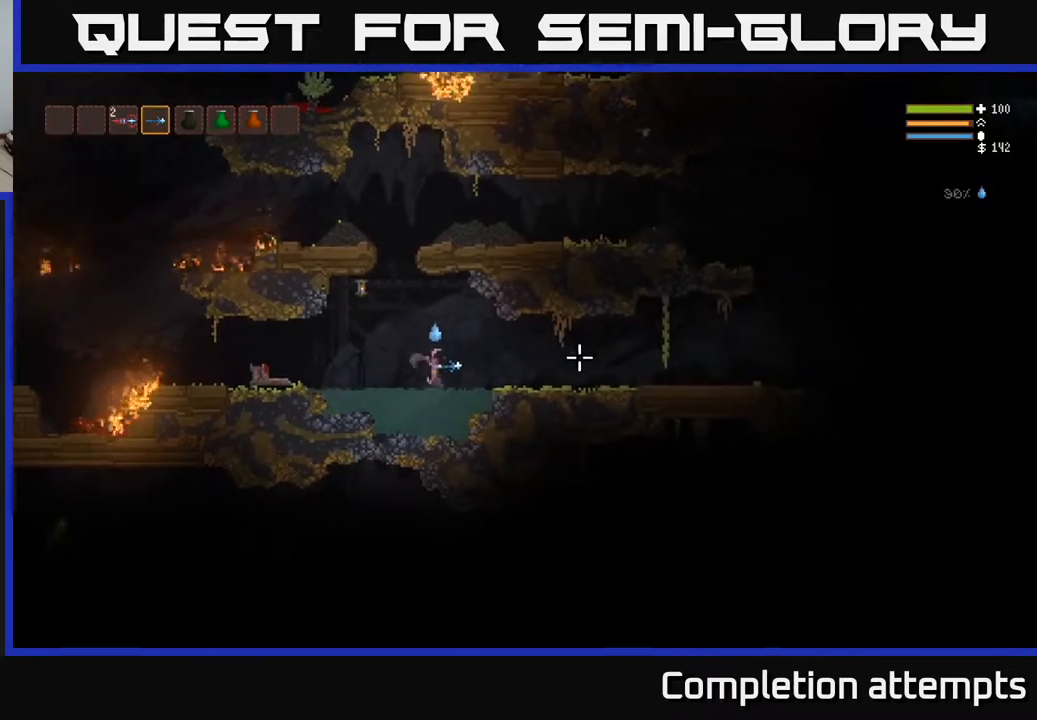
{"buttons": ["L2"], "left_stick": "right", "right_stick": "right", "events": [[250, "L2", "down"]]}
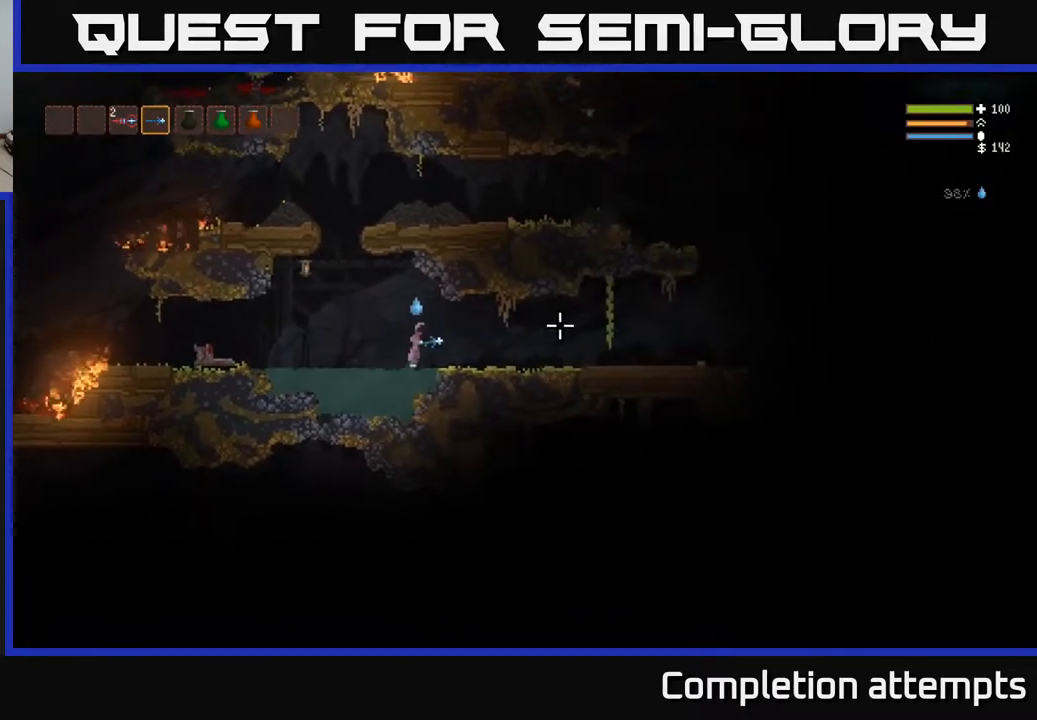
{"buttons": [], "left_stick": "right", "right_stick": "right", "events": [[150, "L2", "up"]]}
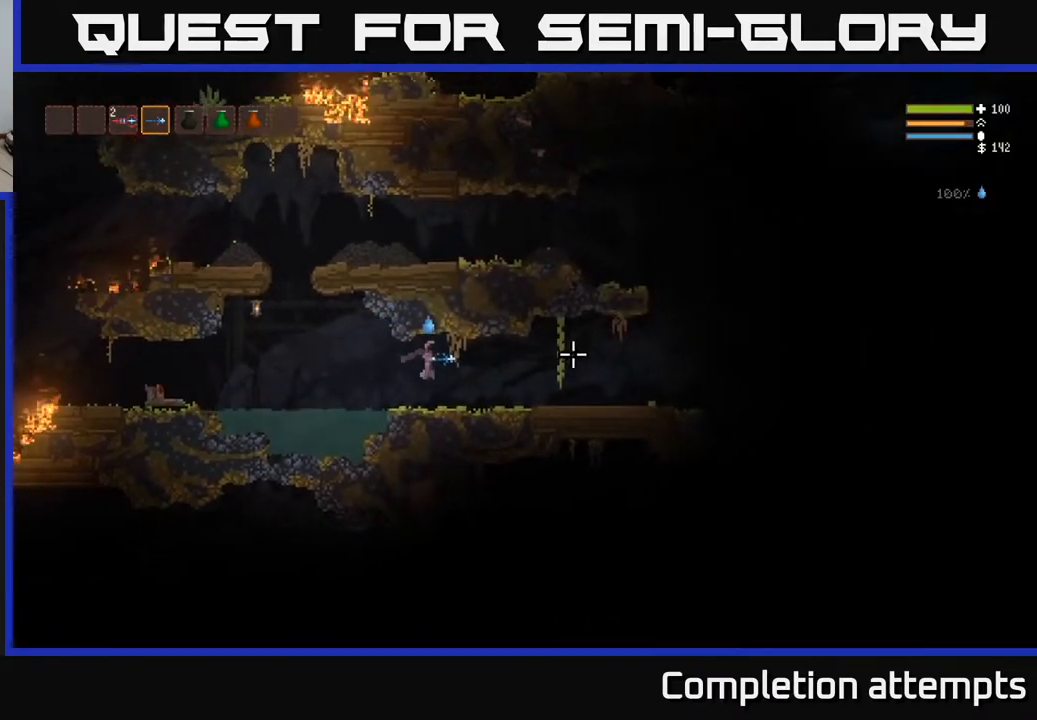
{"buttons": [], "left_stick": "right", "right_stick": "right", "events": [[233, "L2", "down"], [367, "L2", "up"]]}
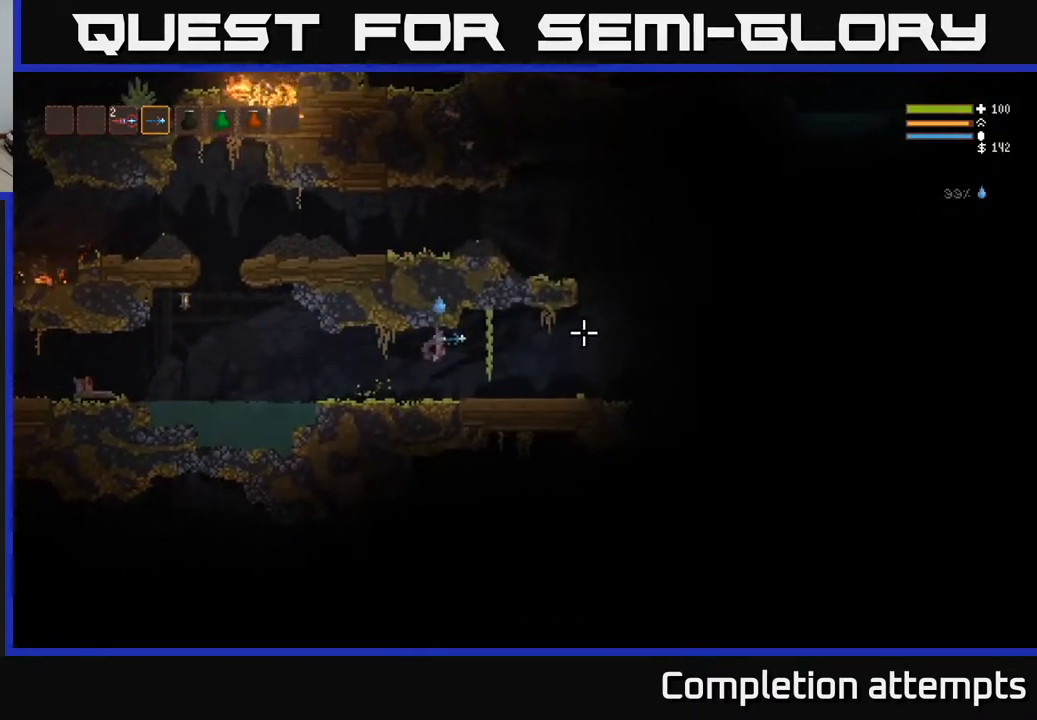
{"buttons": ["L2"], "left_stick": "right", "right_stick": "right", "events": [[500, "L2", "down"]]}
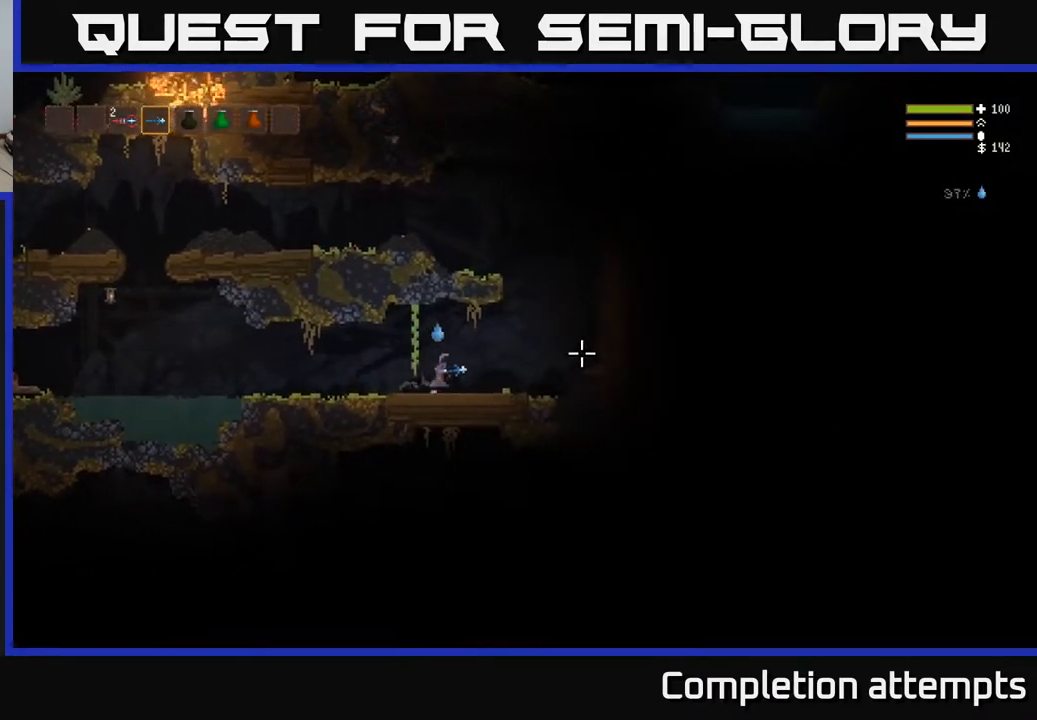
{"buttons": [], "left_stick": "right", "right_stick": "right", "events": [[83, "L2", "up"]]}
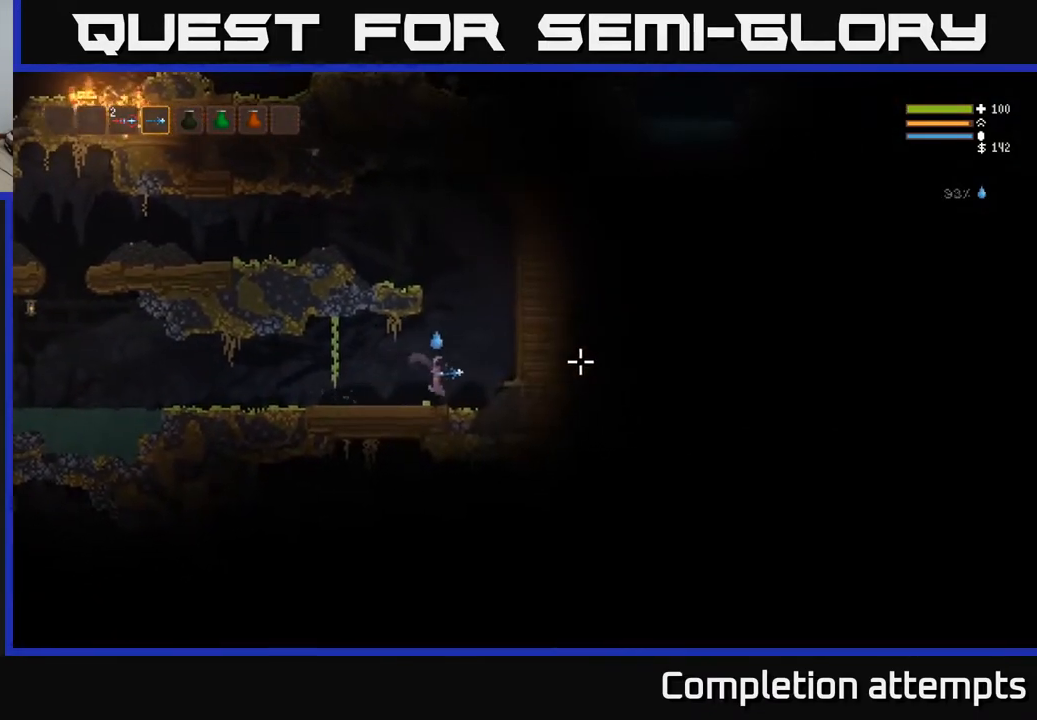
{"buttons": ["L2"], "left_stick": "left", "right_stick": "up-right", "events": [[250, "L2", "down"], [450, "left_stick", "center"], [450, "right_stick", "up-right"], [500, "left_stick", "left"]]}
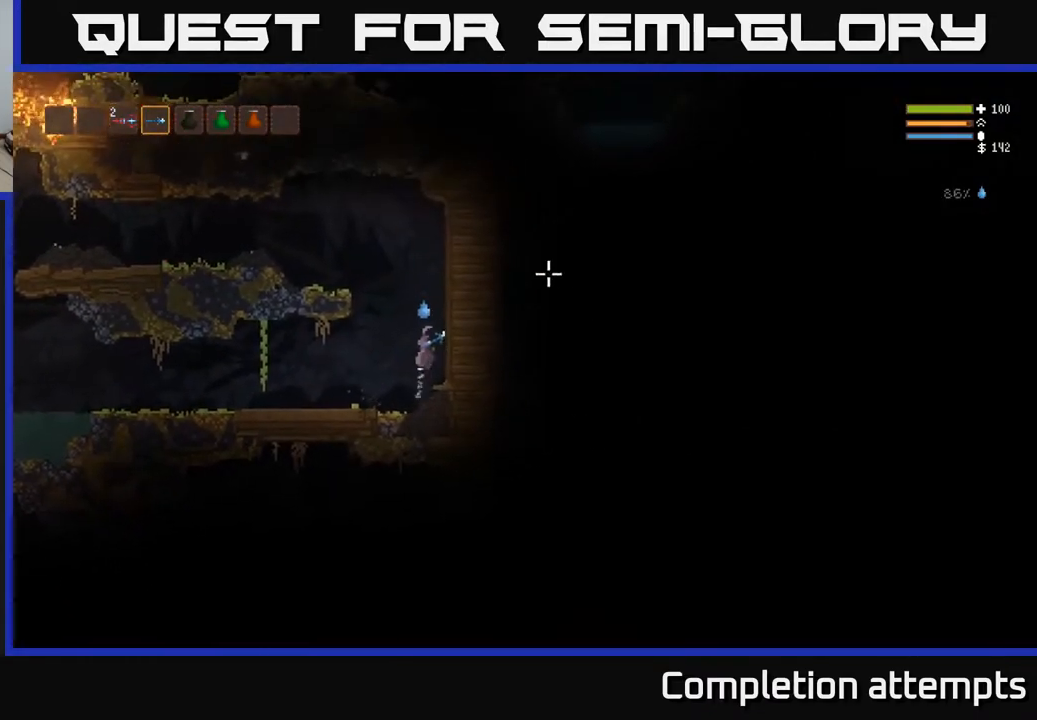
{"buttons": ["L2"], "left_stick": "left", "right_stick": "right", "events": [[450, "right_stick", "right"]]}
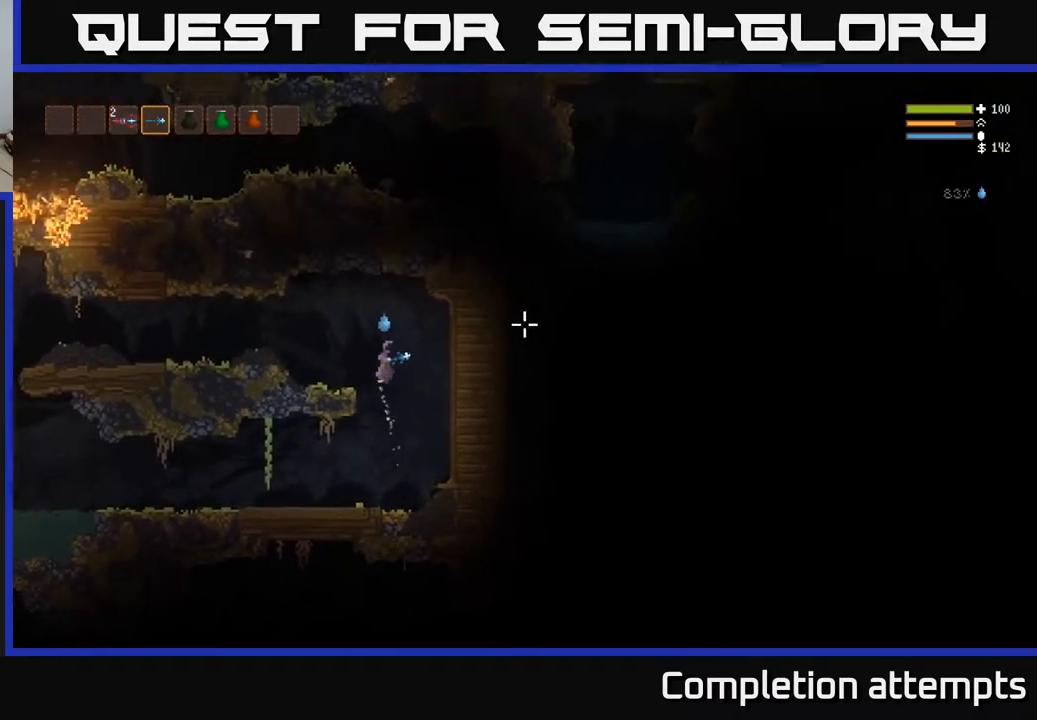
{"buttons": [], "left_stick": "left", "right_stick": "left", "events": [[83, "L2", "up"], [233, "right_stick", "left"]]}
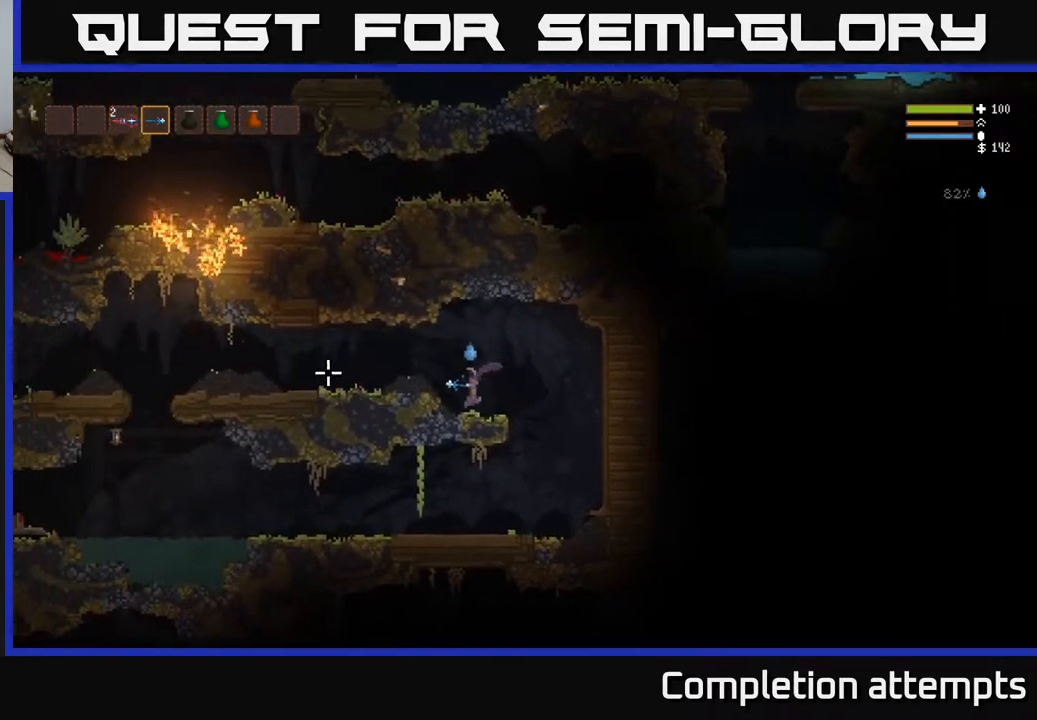
{"buttons": [], "left_stick": "left", "right_stick": "left", "events": [[133, "L2", "down"], [217, "L2", "up"]]}
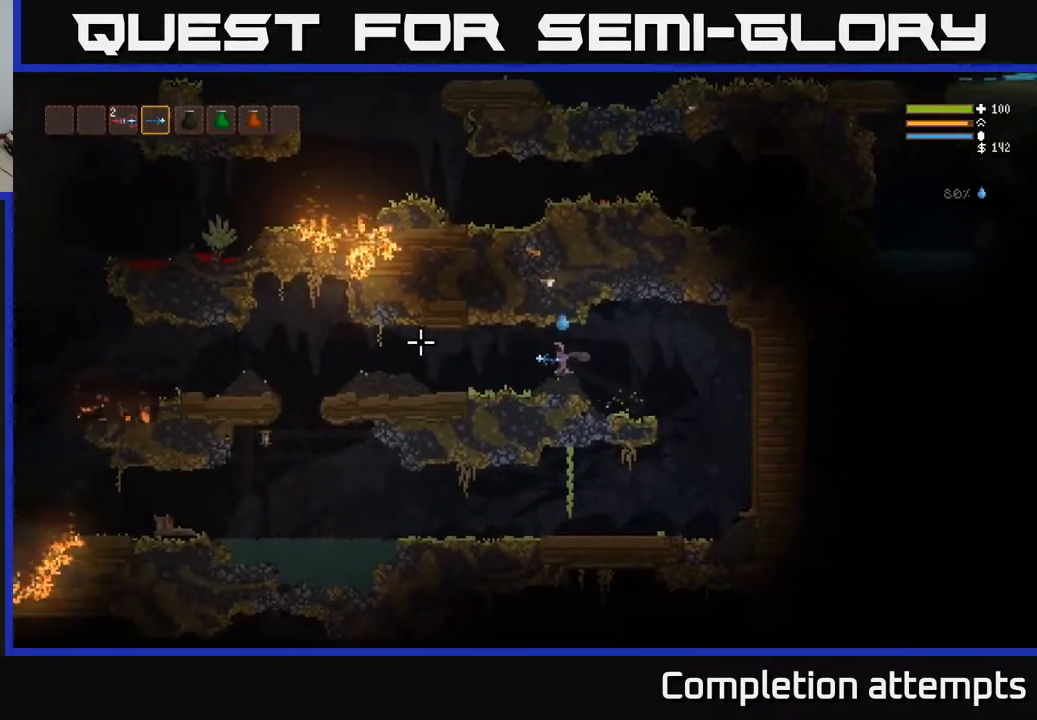
{"buttons": [], "left_stick": "left", "right_stick": "left", "events": []}